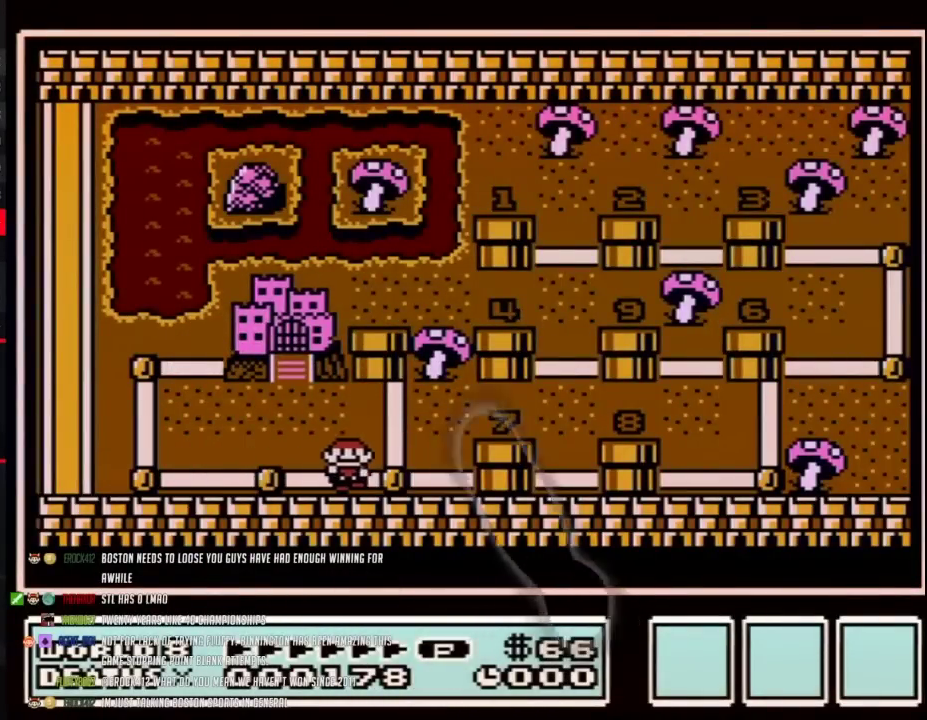
Gameplay with a controller (Nintendo layout); each line is a JSON object with the inputs held at the frame after it. "events" lists button and stick changes between this image and that frame as [ms after this image, input, new state], when the widget could be followed in between. Not read: L3 R3.
{"buttons": ["DPAD_UP"], "events": [[67, "DPAD_RIGHT", "up"], [200, "DPAD_UP", "down"]]}
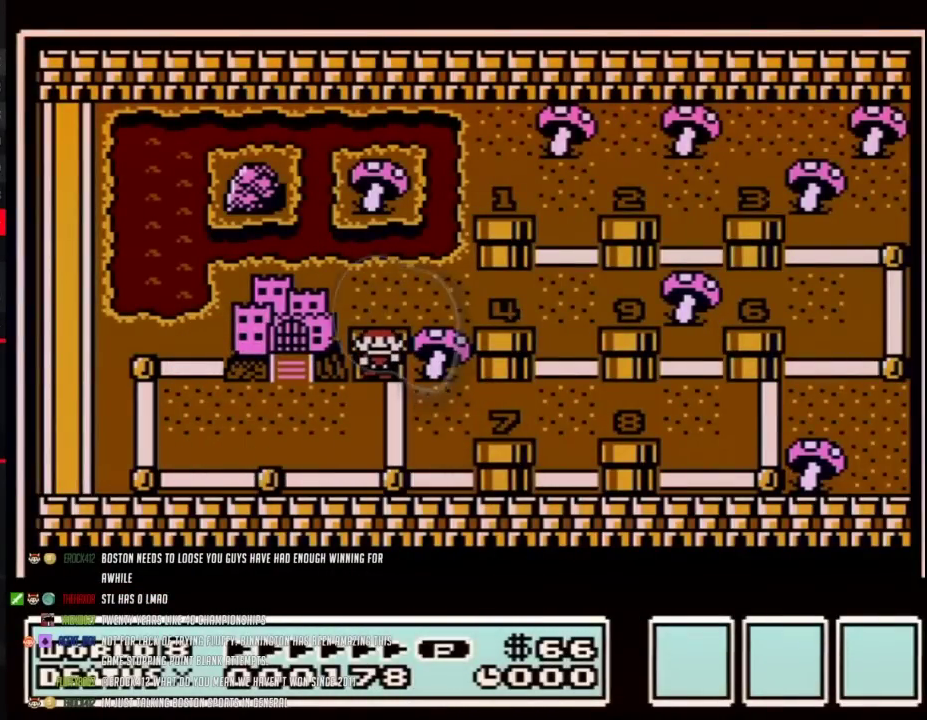
{"buttons": ["DPAD_UP"], "events": []}
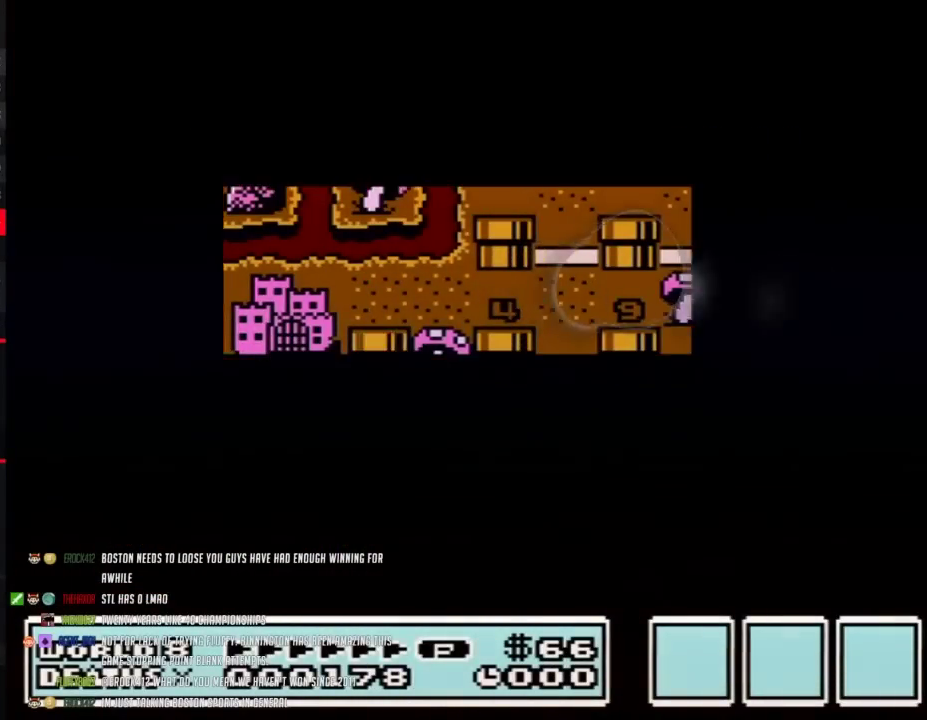
{"buttons": [], "events": [[450, "DPAD_UP", "up"]]}
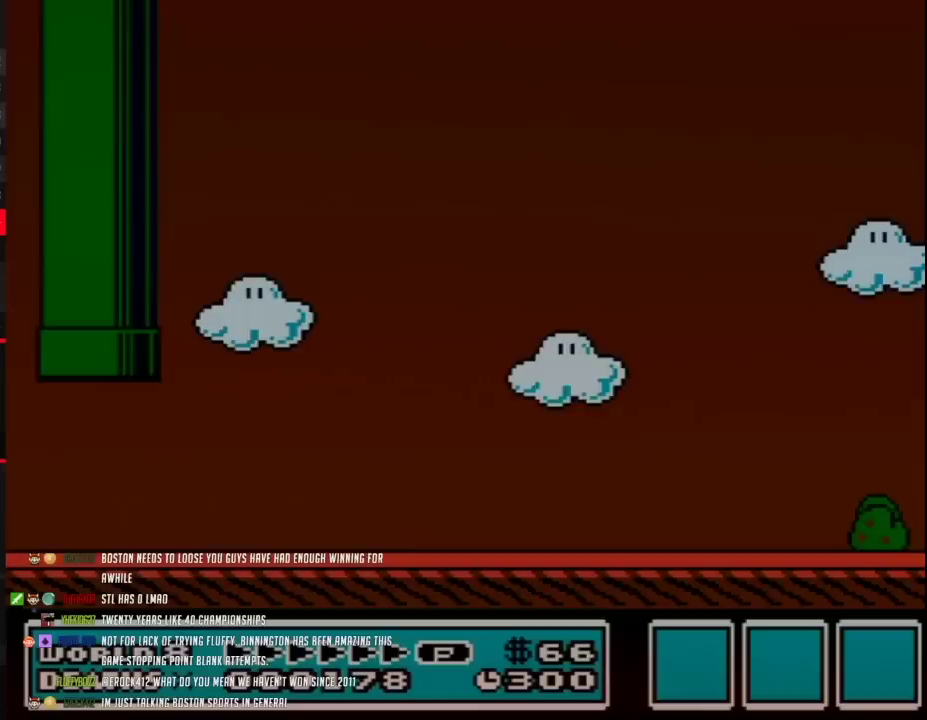
{"buttons": ["B", "DPAD_RIGHT"], "events": [[50, "B", "down"], [50, "DPAD_RIGHT", "down"]]}
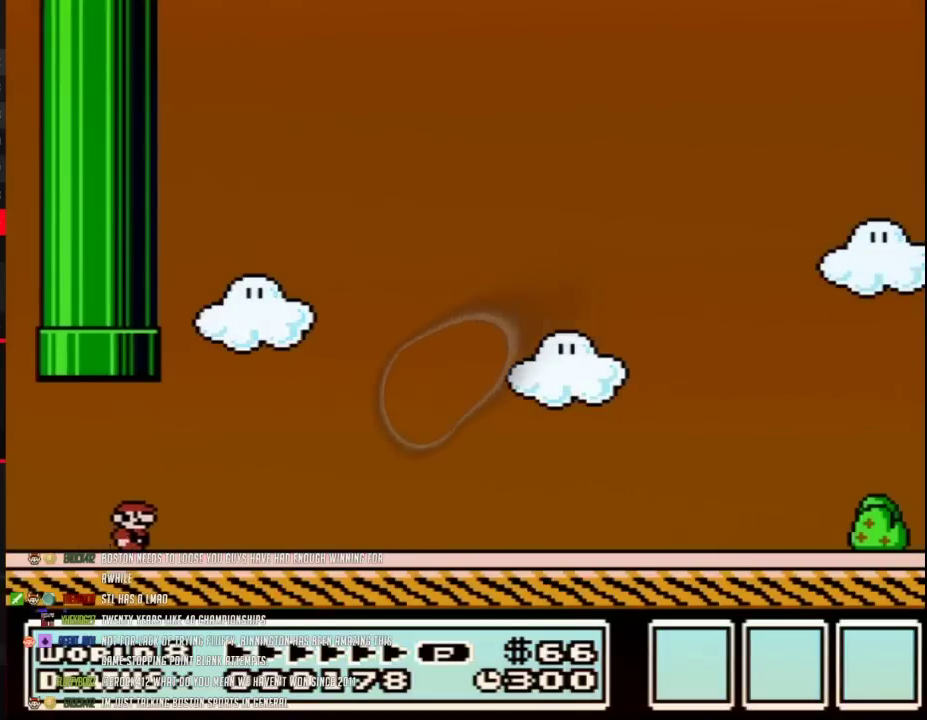
{"buttons": ["B", "DPAD_RIGHT"], "events": []}
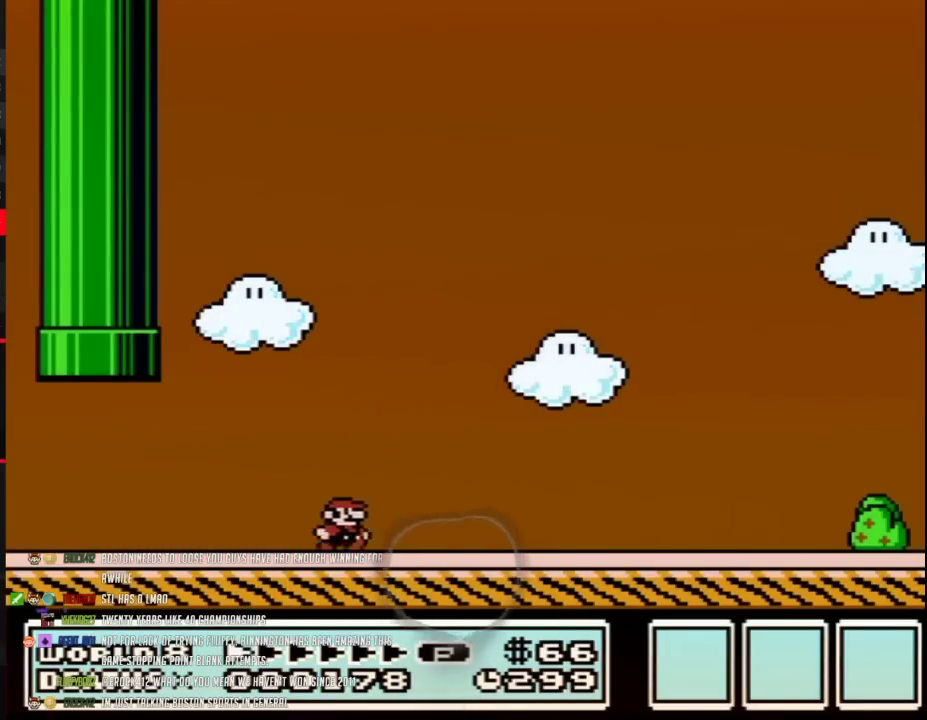
{"buttons": ["B", "DPAD_RIGHT"], "events": []}
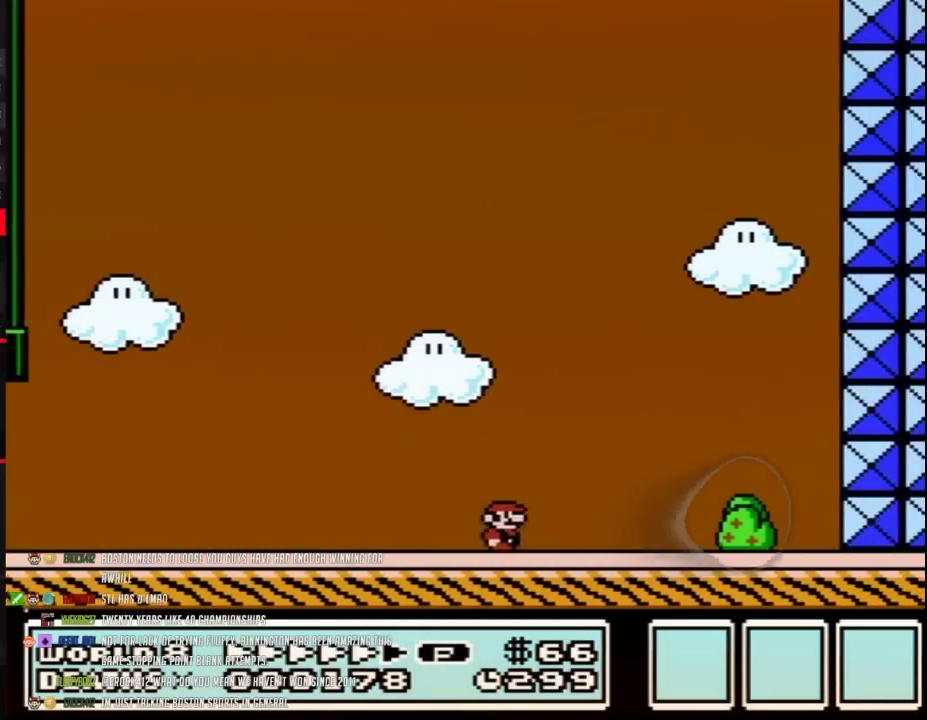
{"buttons": ["DPAD_LEFT"], "events": [[283, "DPAD_RIGHT", "up"], [317, "B", "up"], [383, "DPAD_LEFT", "down"]]}
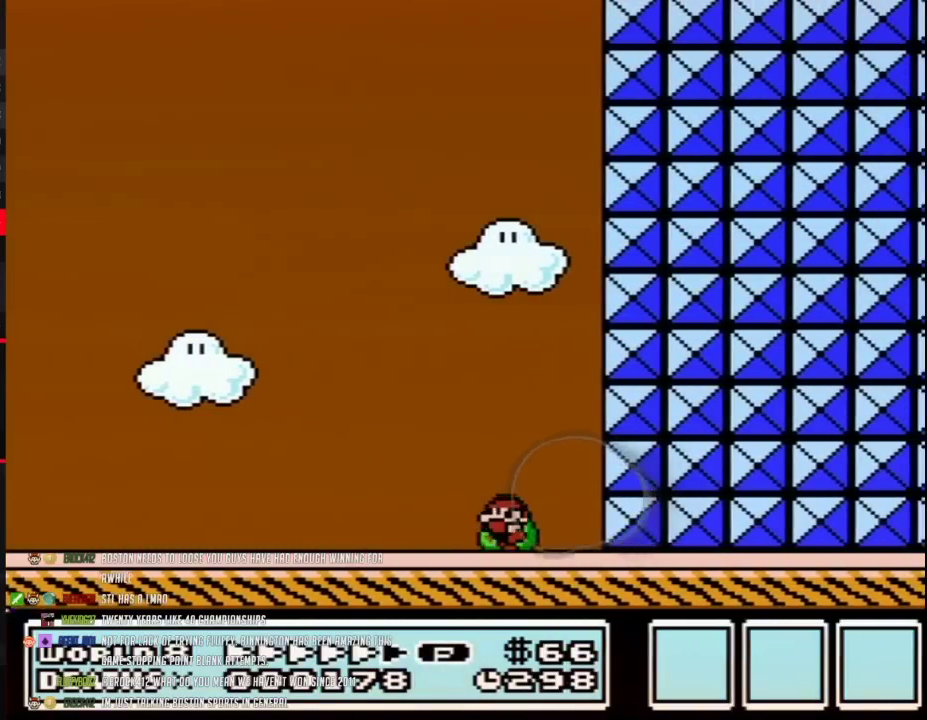
{"buttons": ["B"], "events": [[200, "DPAD_LEFT", "up"], [267, "B", "down"]]}
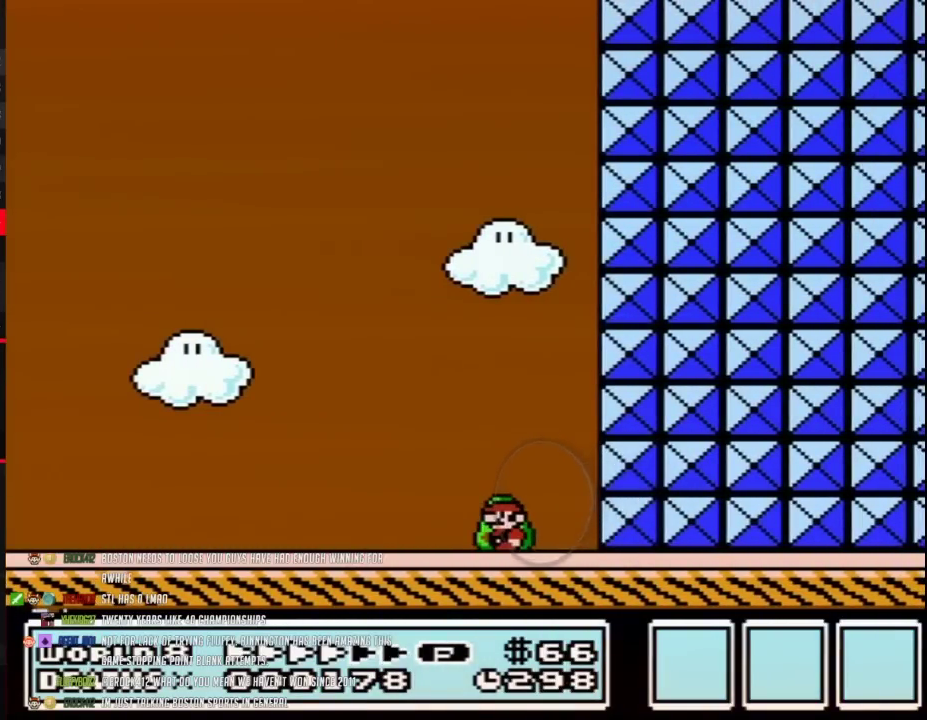
{"buttons": ["B"], "events": []}
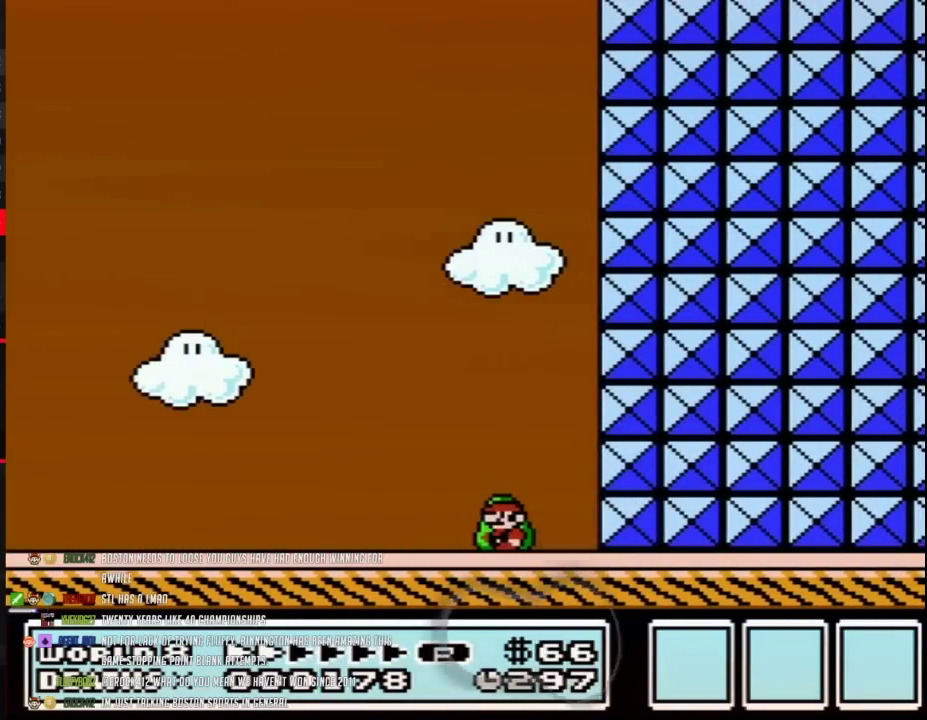
{"buttons": ["B"], "events": []}
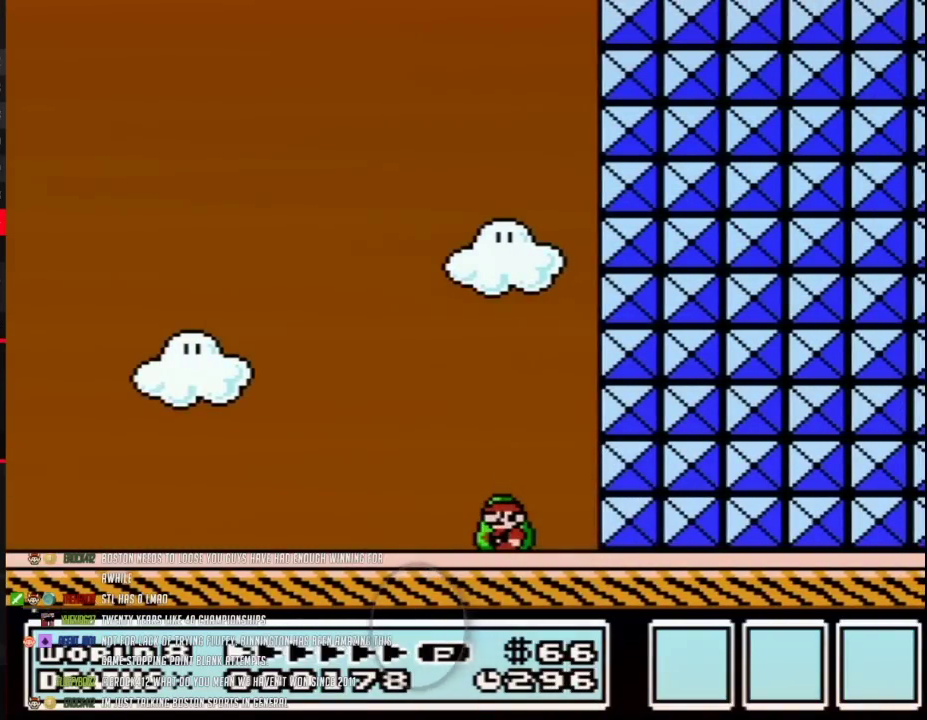
{"buttons": ["B"], "events": []}
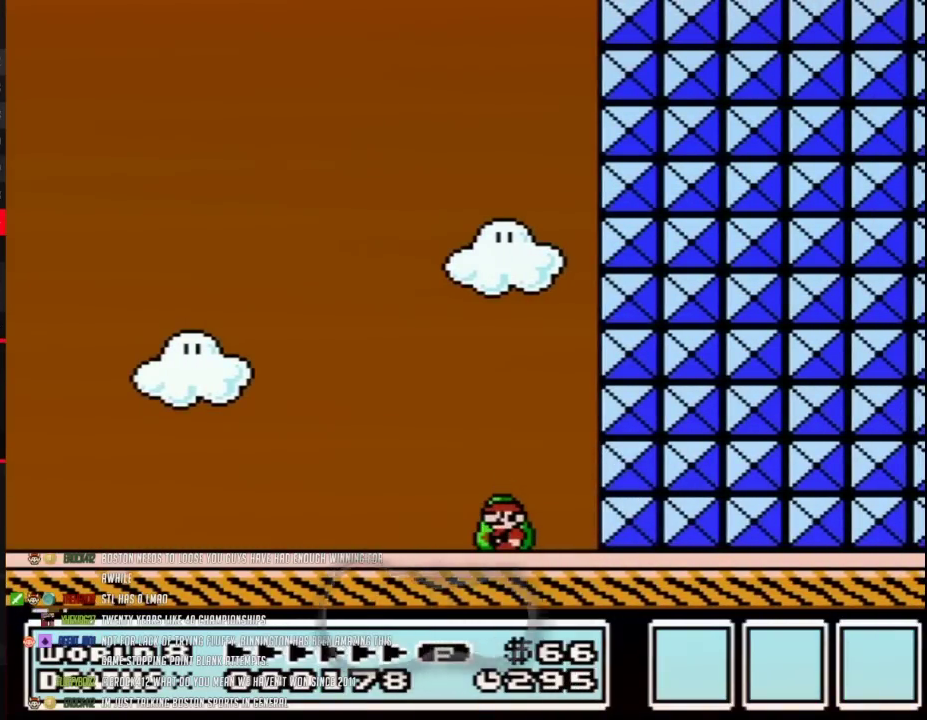
{"buttons": ["B"], "events": []}
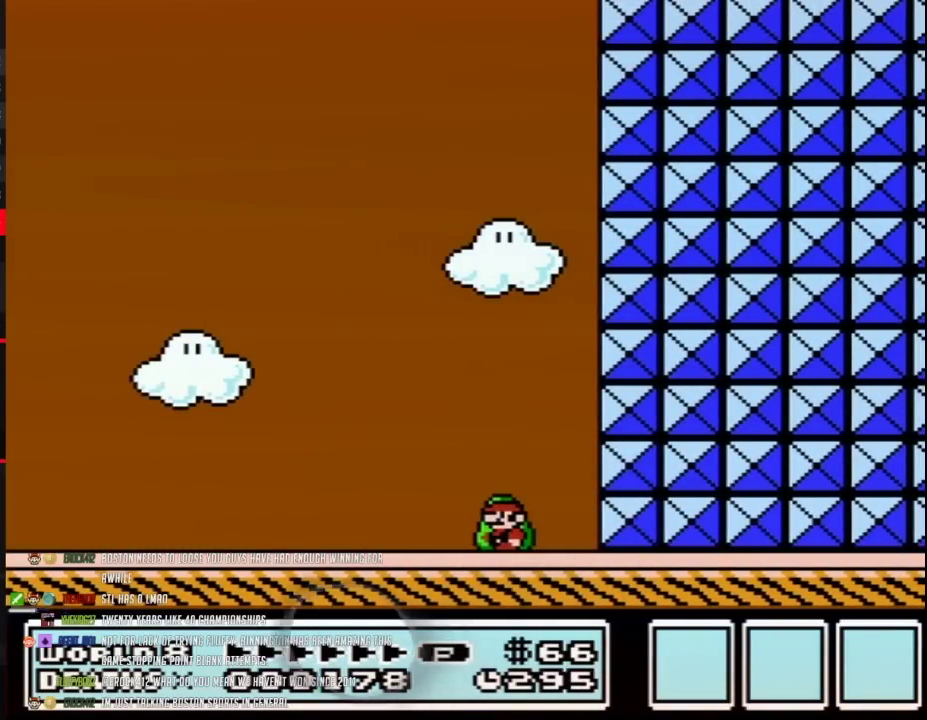
{"buttons": ["B"], "events": []}
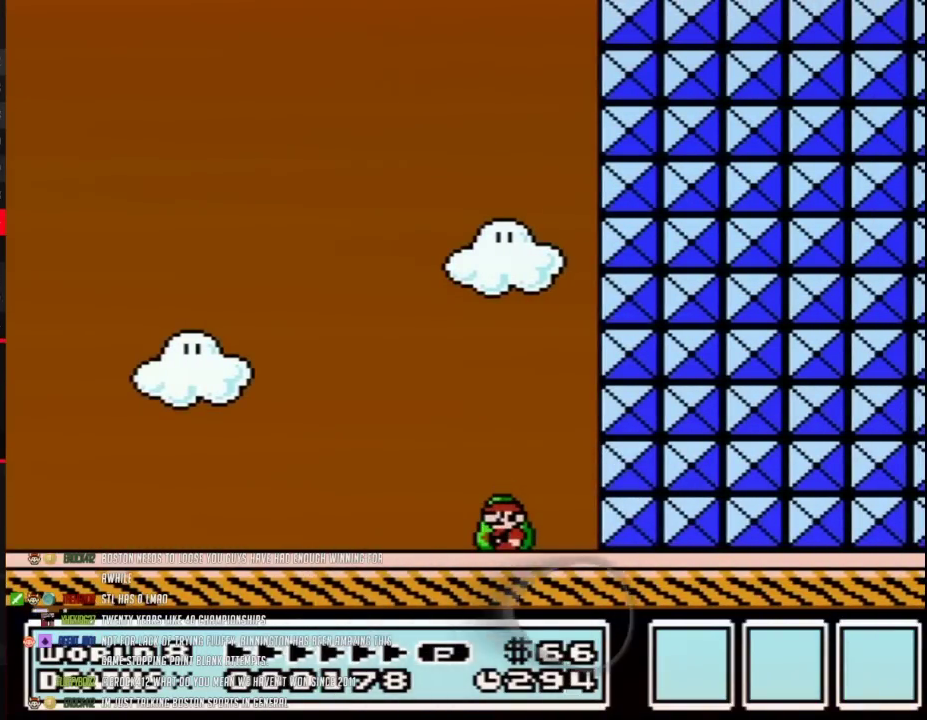
{"buttons": ["B"], "events": []}
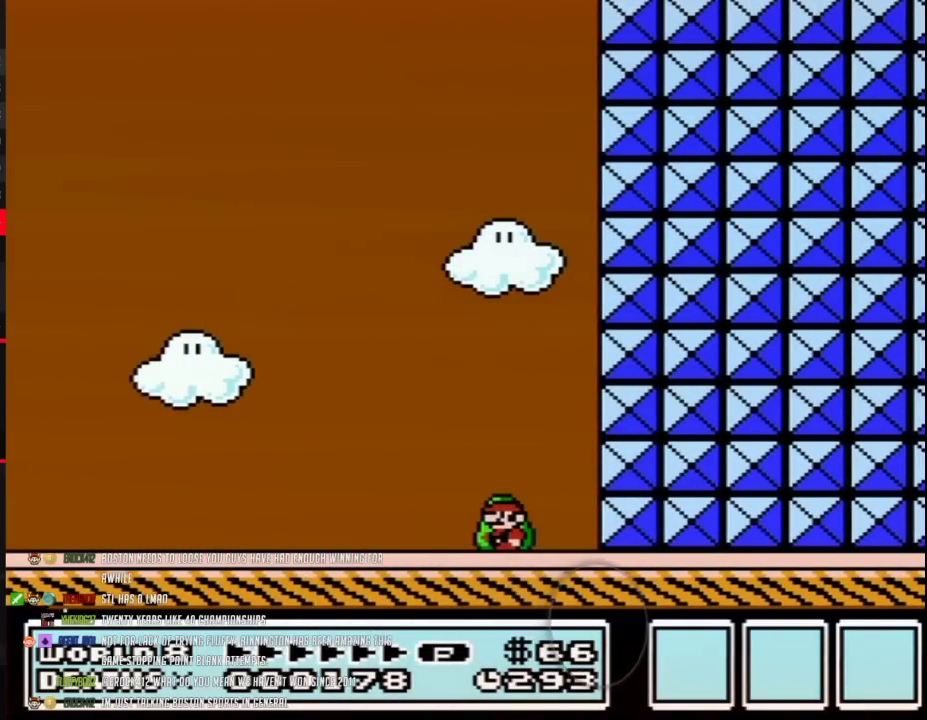
{"buttons": ["B"], "events": []}
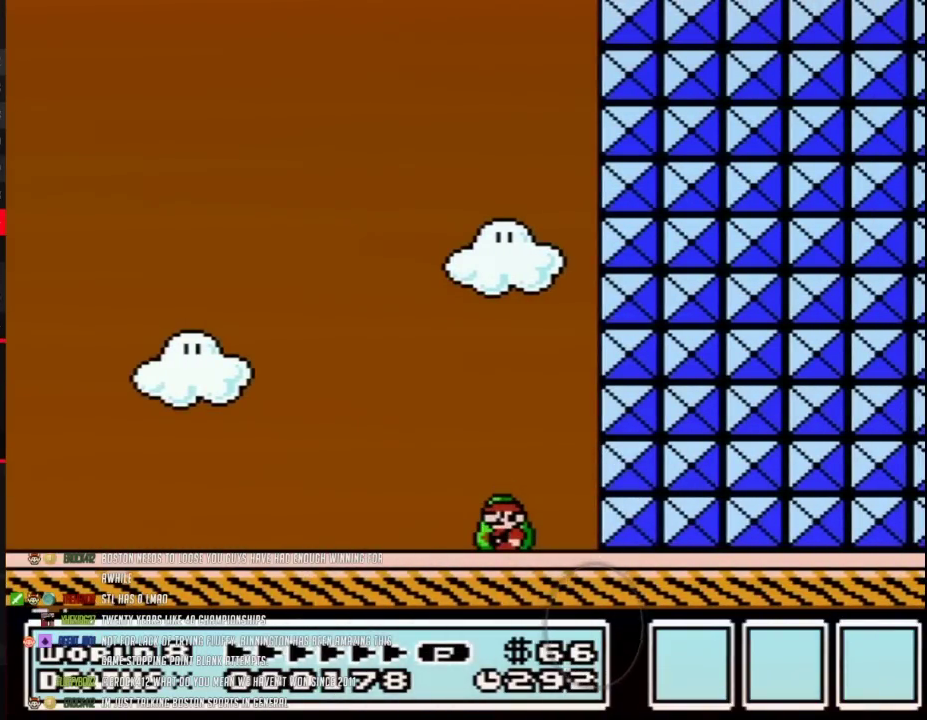
{"buttons": ["B"], "events": []}
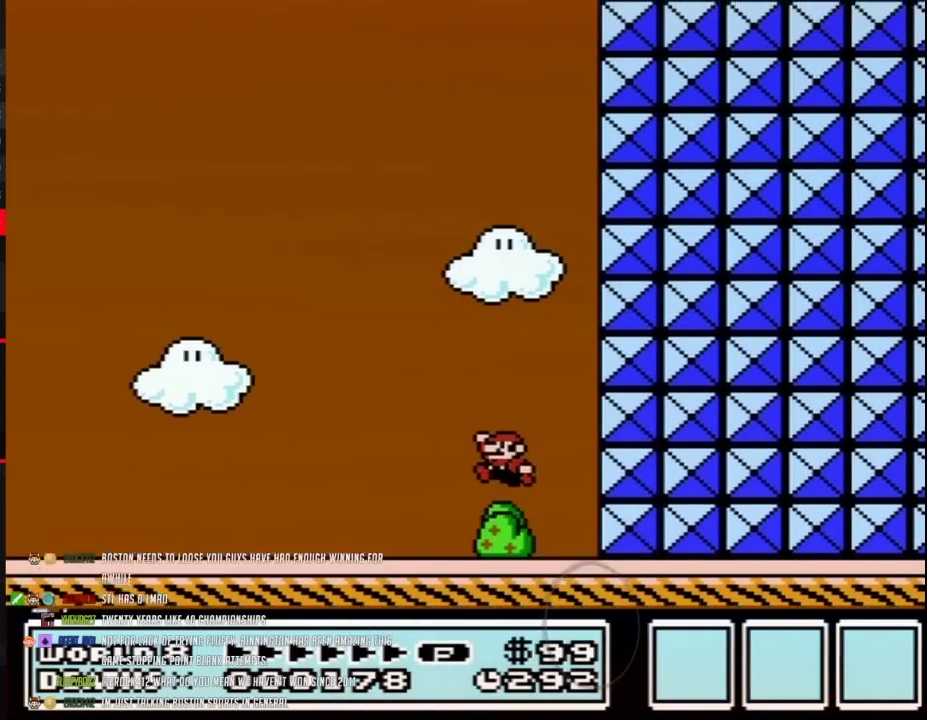
{"buttons": ["A", "B", "DPAD_LEFT"], "events": [[233, "DPAD_LEFT", "down"], [483, "A", "down"]]}
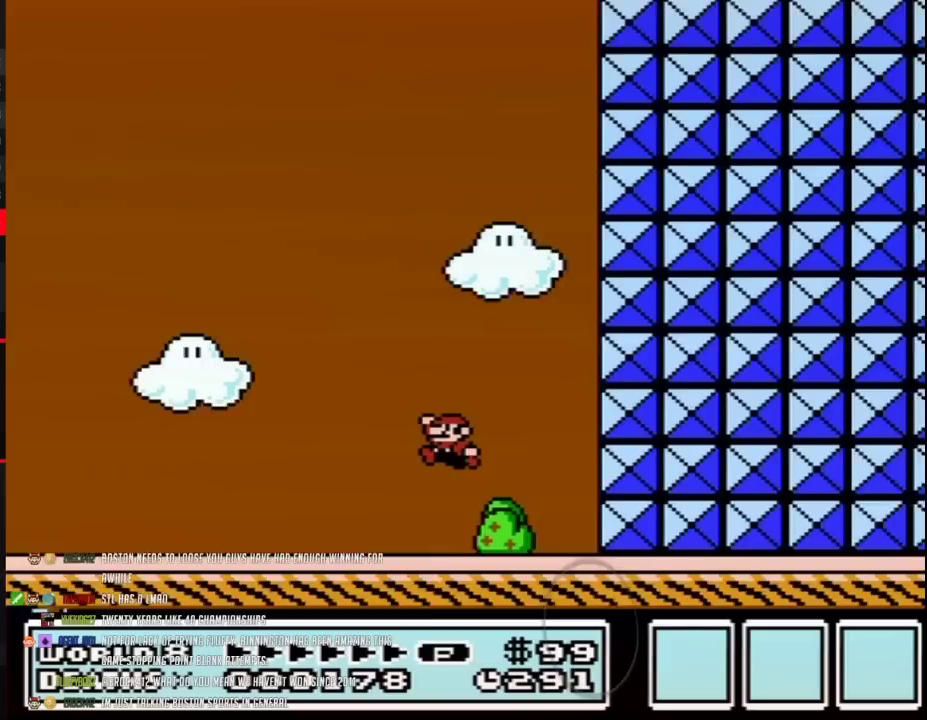
{"buttons": ["B", "DPAD_LEFT"], "events": [[50, "A", "up"]]}
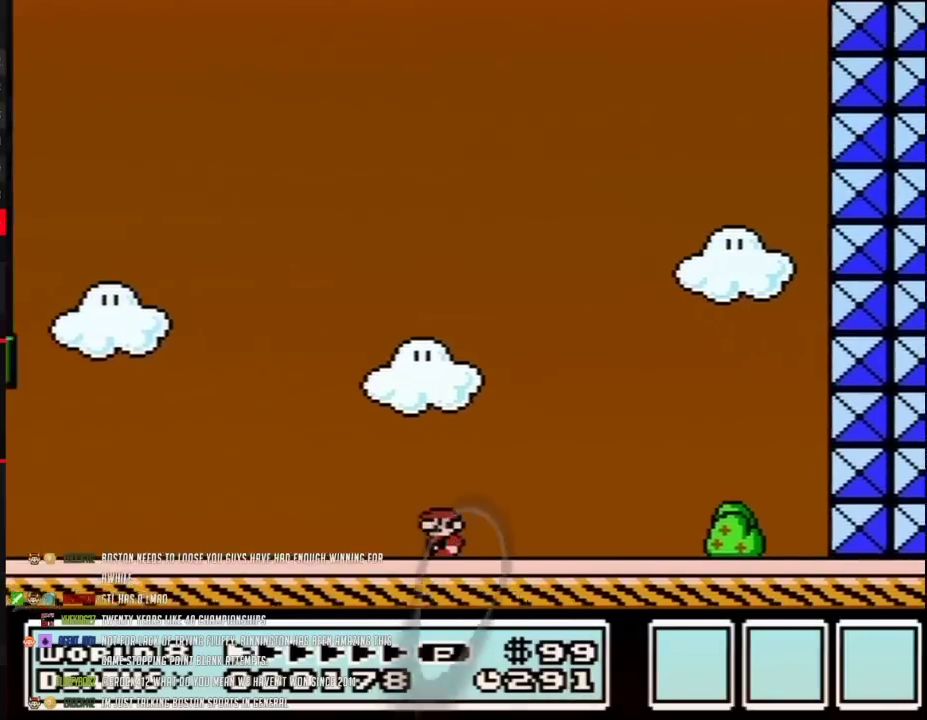
{"buttons": ["B", "DPAD_LEFT"], "events": []}
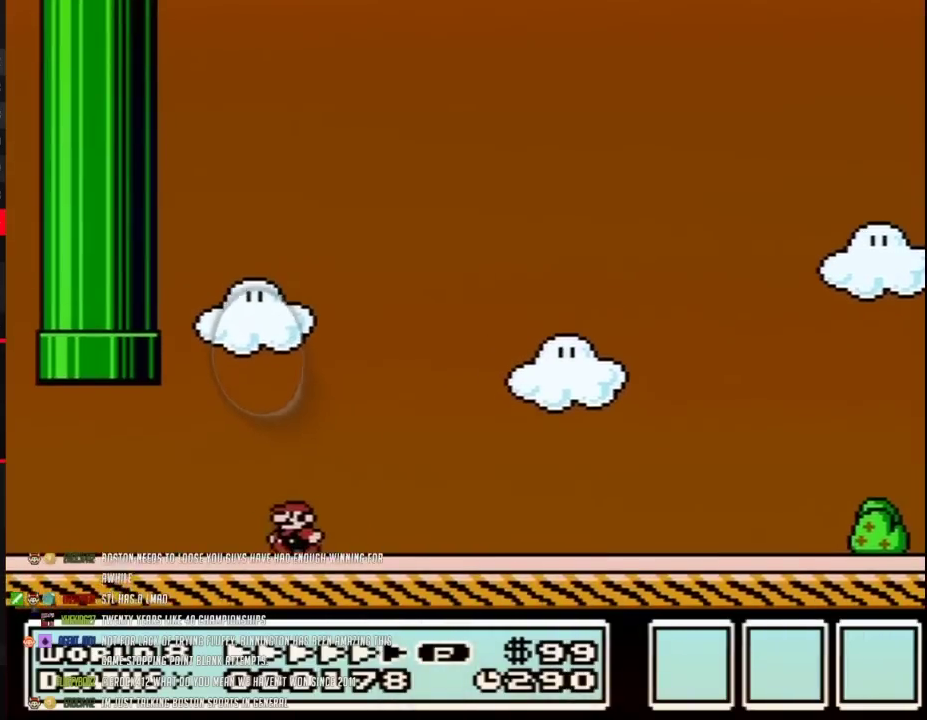
{"buttons": ["A", "B", "DPAD_UP", "DPAD_RIGHT"], "events": [[267, "DPAD_LEFT", "up"], [300, "A", "down"], [350, "DPAD_RIGHT", "down"], [350, "DPAD_UP", "down"]]}
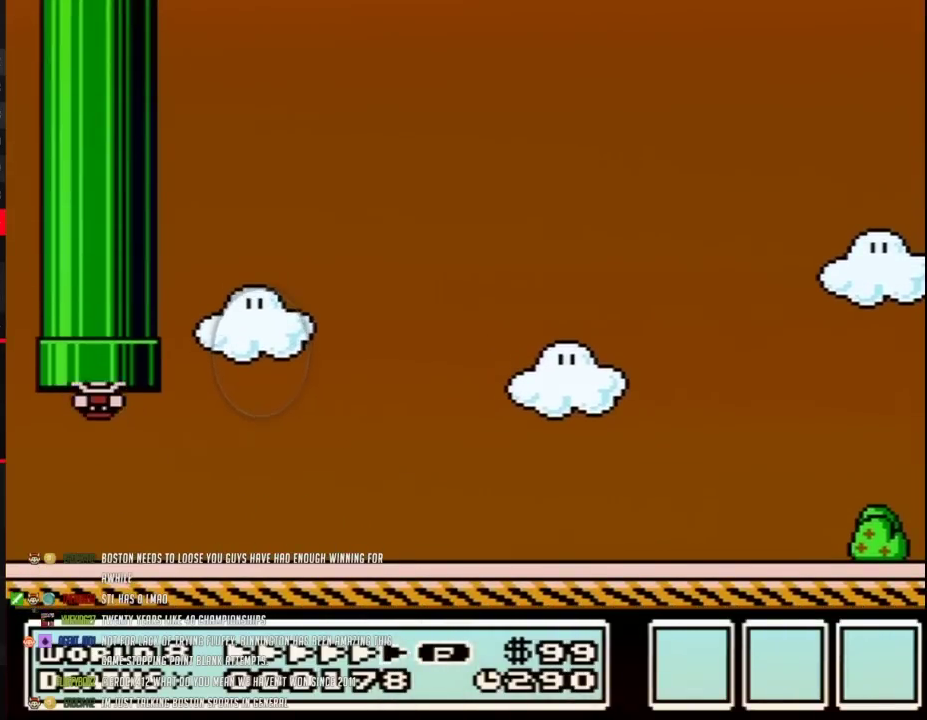
{"buttons": [], "events": [[133, "A", "up"], [167, "DPAD_RIGHT", "up"], [167, "DPAD_UP", "up"], [200, "B", "up"]]}